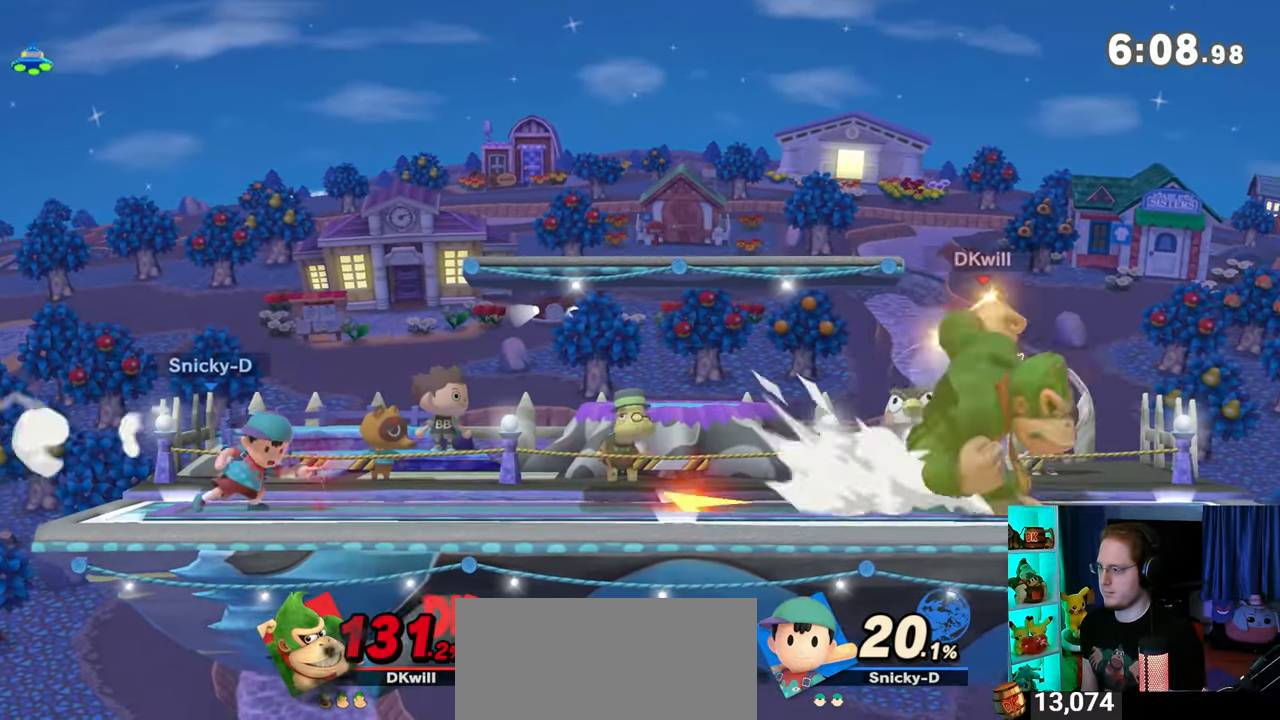
Gameplay with a controller (Nintendo layout); each line is a JSON object with the inputs held at the frame after it. "events" lists button and stick changes between this image and that frame as [ms after this image, input, new state], when the widget could be followed in between. Not read: L3 R3.
{"buttons": [], "left_stick": "center", "right_stick": "center", "events": []}
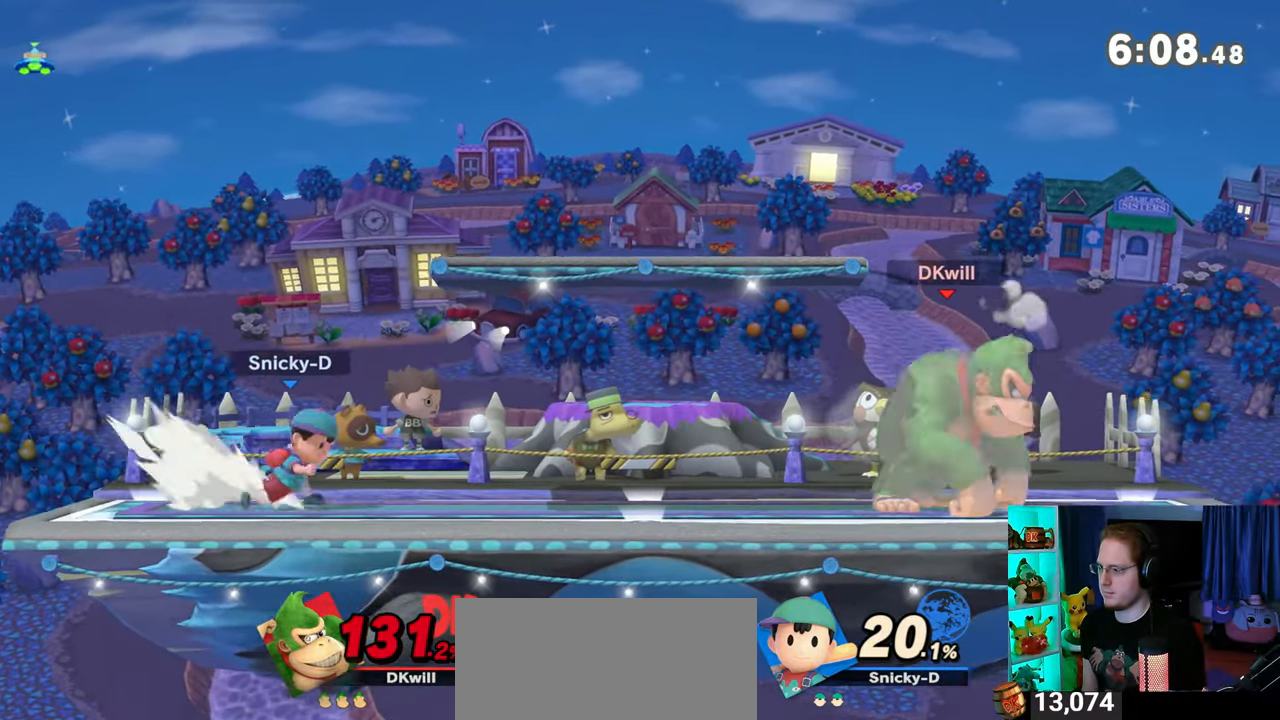
{"buttons": [], "left_stick": "center", "right_stick": "center", "events": [[267, "left_stick", "right"], [350, "left_stick", "center"]]}
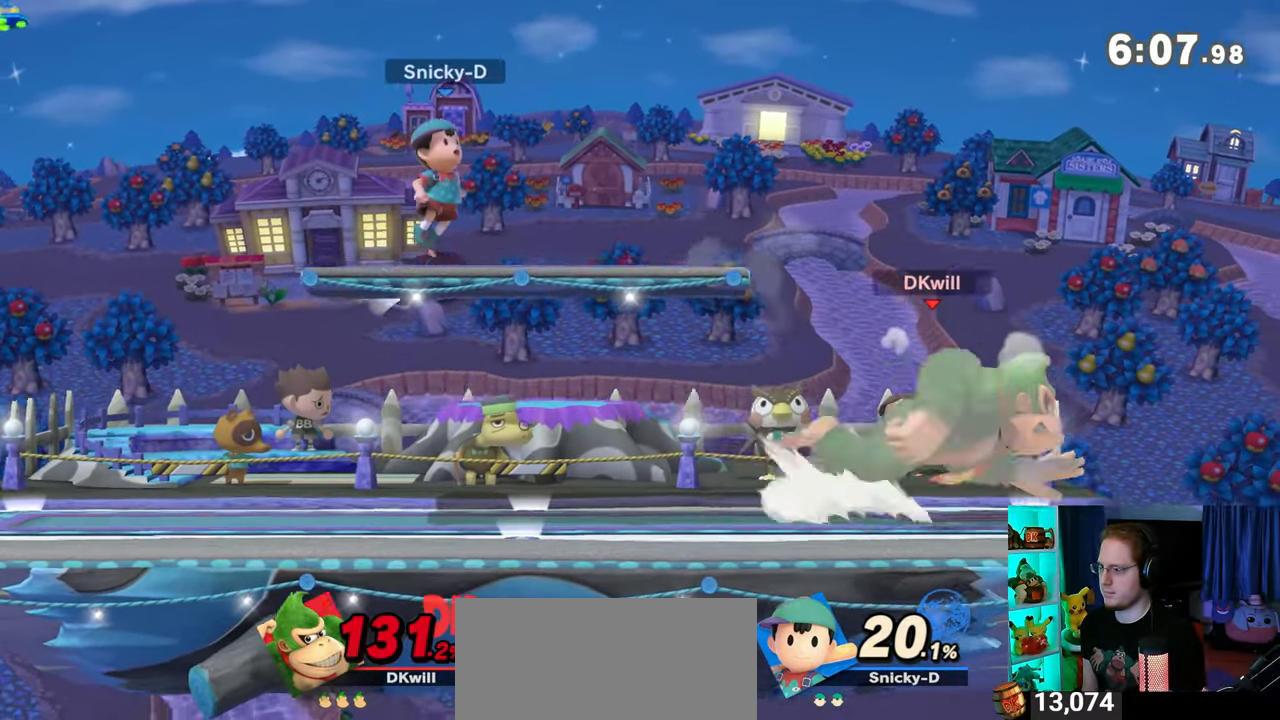
{"buttons": ["Y"], "left_stick": "center", "right_stick": "center", "events": [[350, "Y", "down"]]}
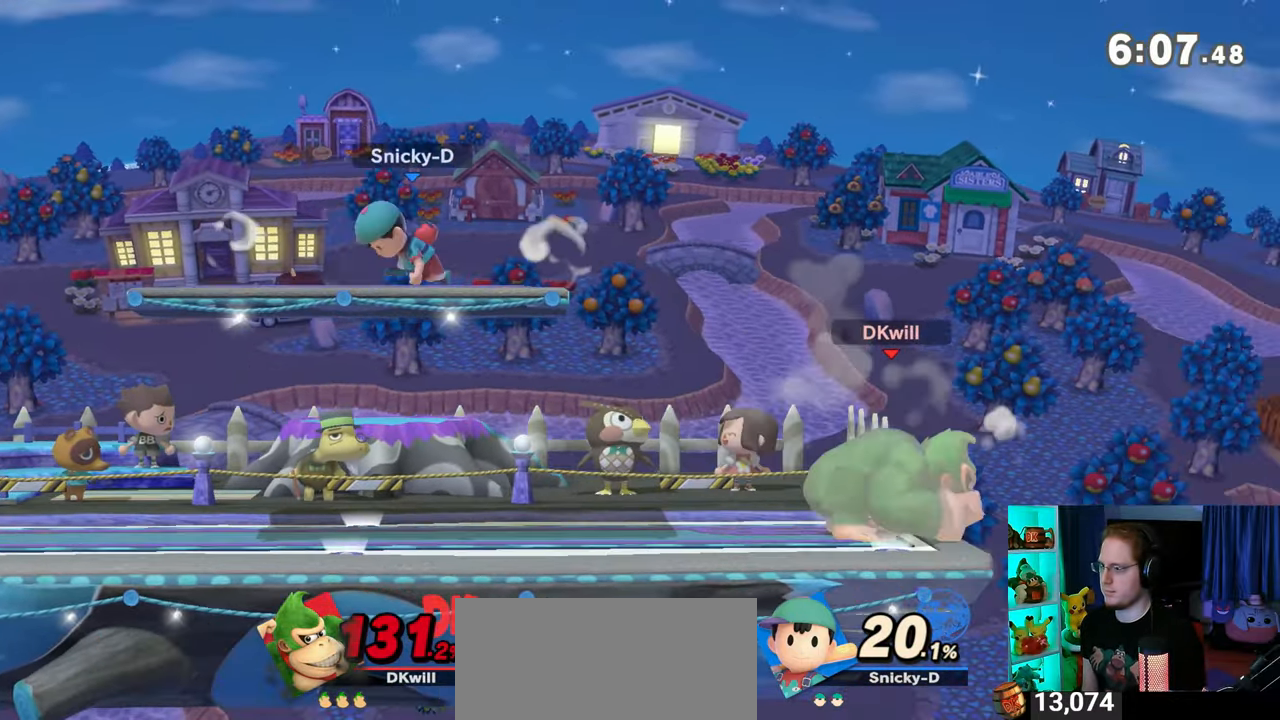
{"buttons": [], "left_stick": "left", "right_stick": "center", "events": [[33, "Y", "up"], [283, "left_stick", "left"]]}
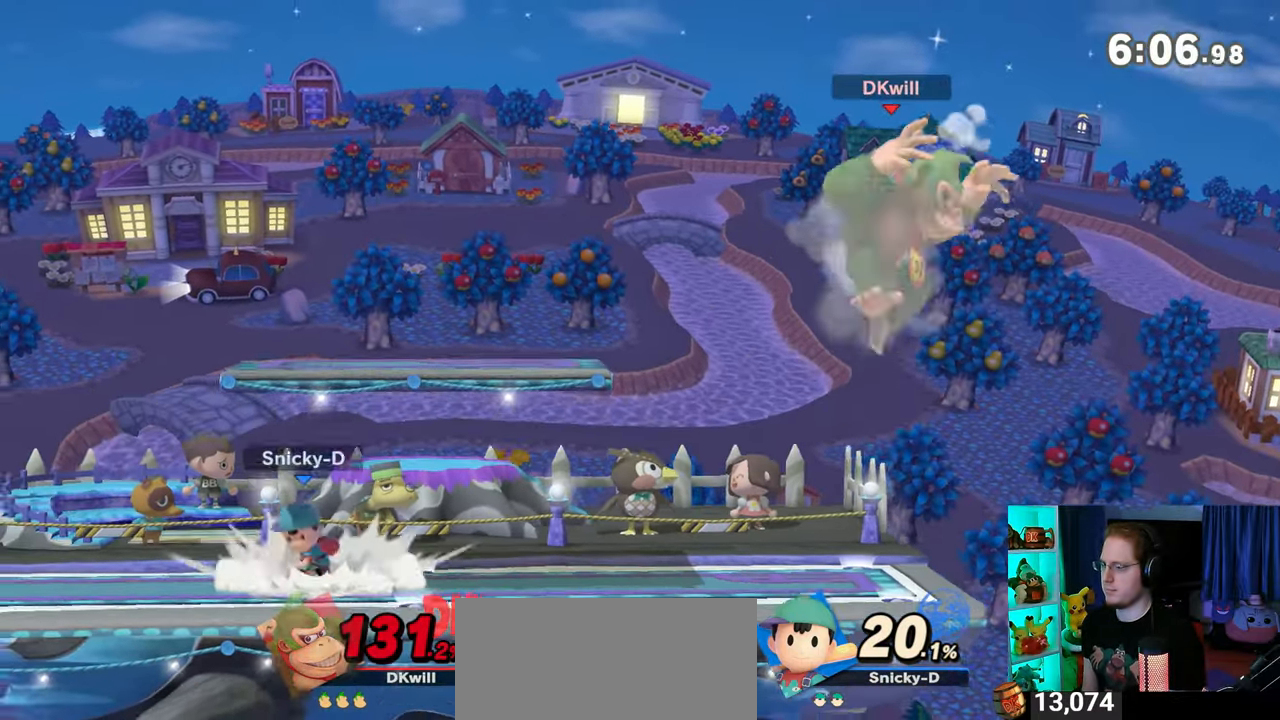
{"buttons": ["R1"], "left_stick": "left", "right_stick": "center", "events": [[317, "R1", "down"]]}
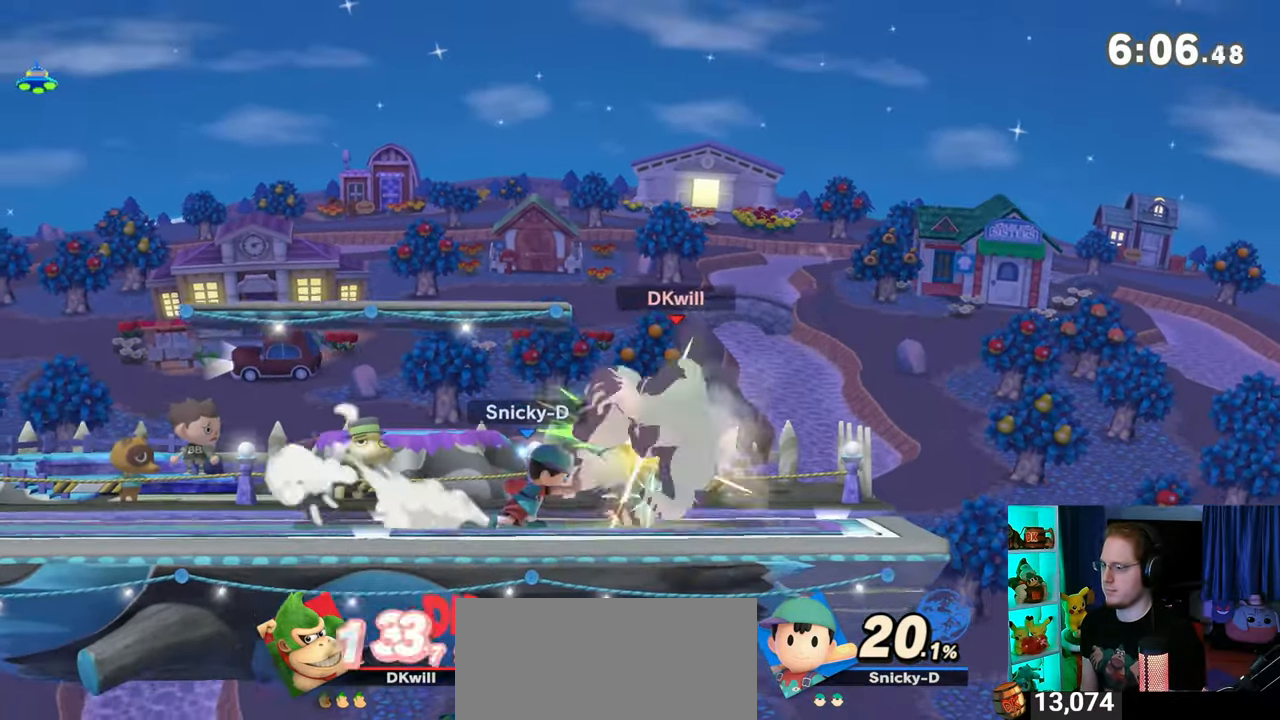
{"buttons": ["R1"], "left_stick": "down-right", "right_stick": "center", "events": [[283, "left_stick", "down-right"]]}
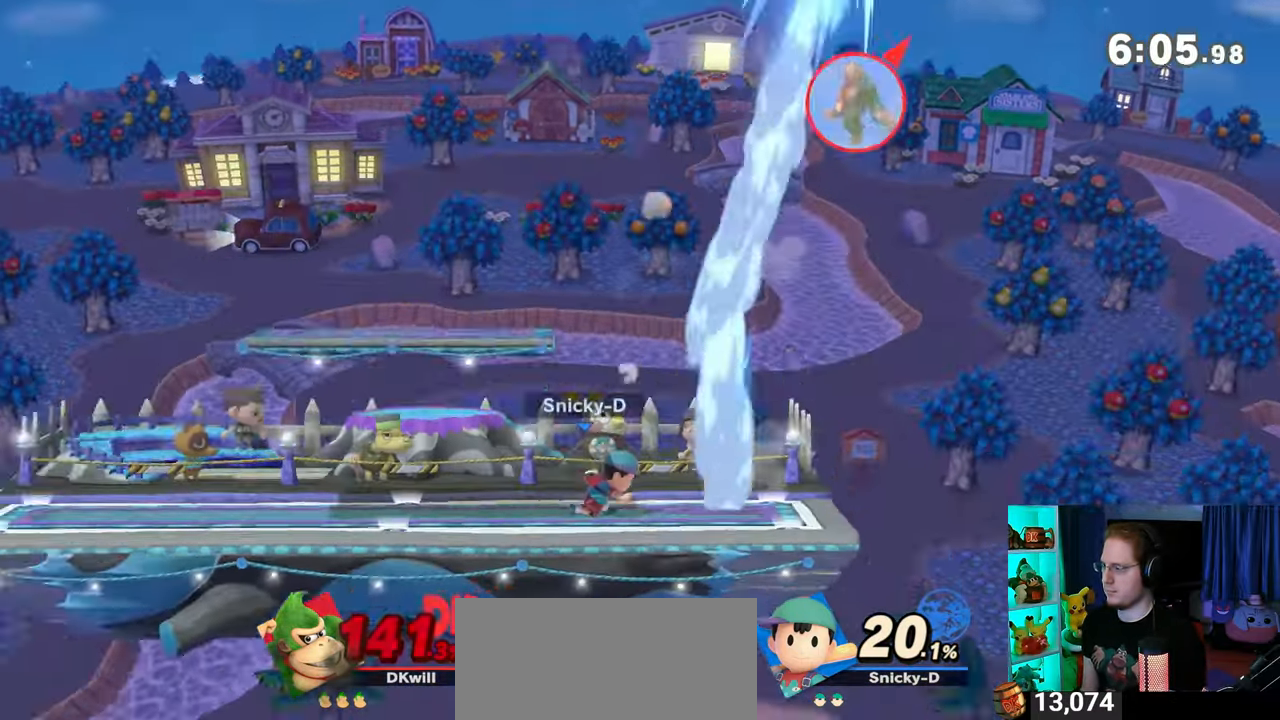
{"buttons": [], "left_stick": "left", "right_stick": "center", "events": [[33, "R1", "up"], [67, "left_stick", "left"]]}
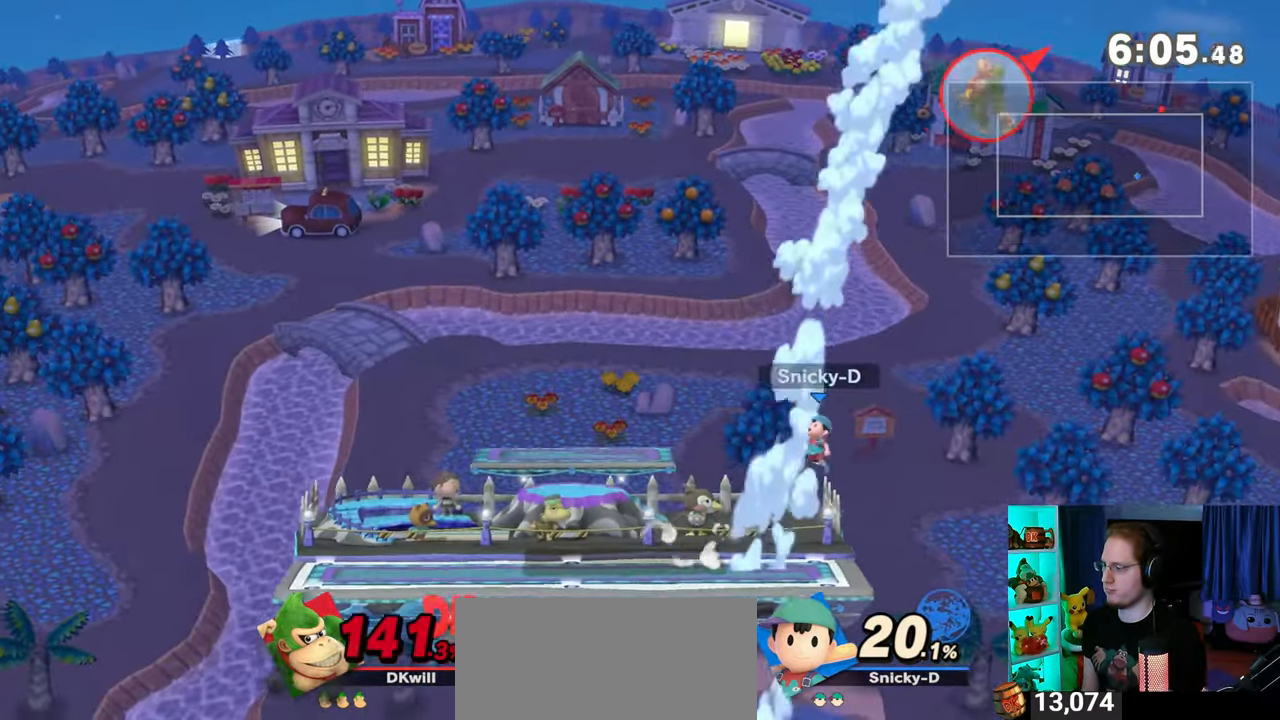
{"buttons": [], "left_stick": "left", "right_stick": "center", "events": []}
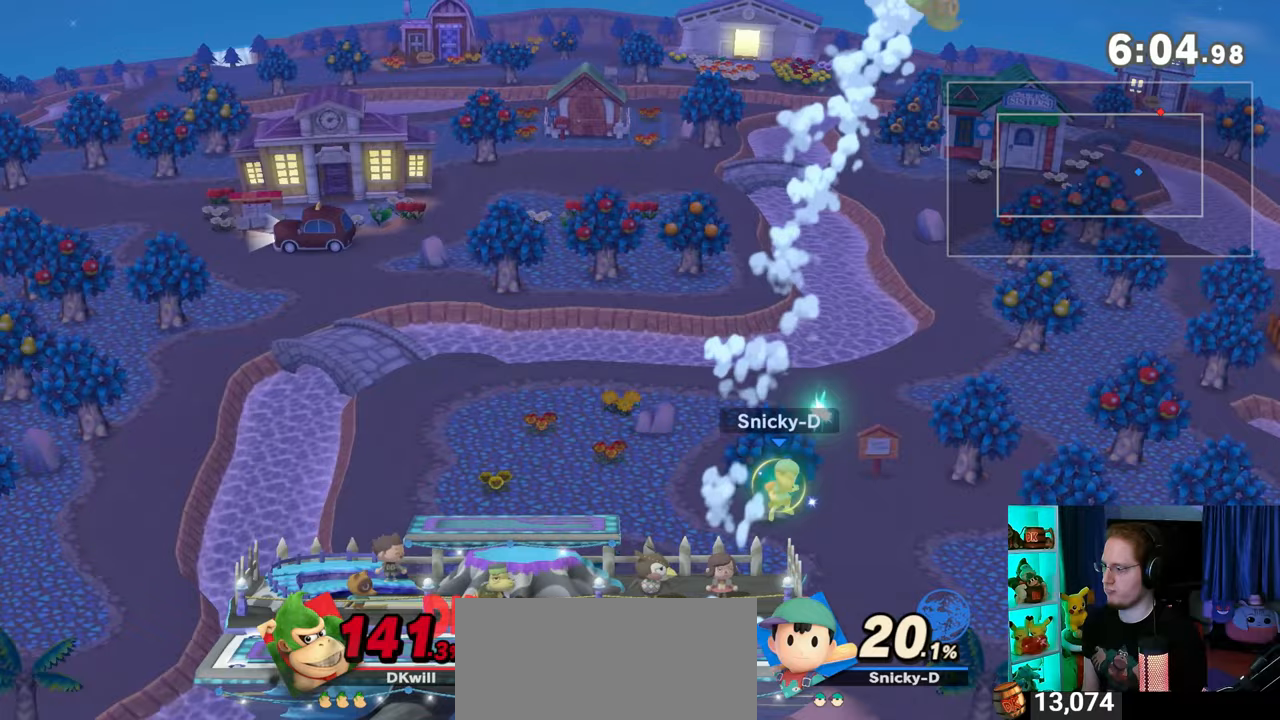
{"buttons": [], "left_stick": "left", "right_stick": "center", "events": []}
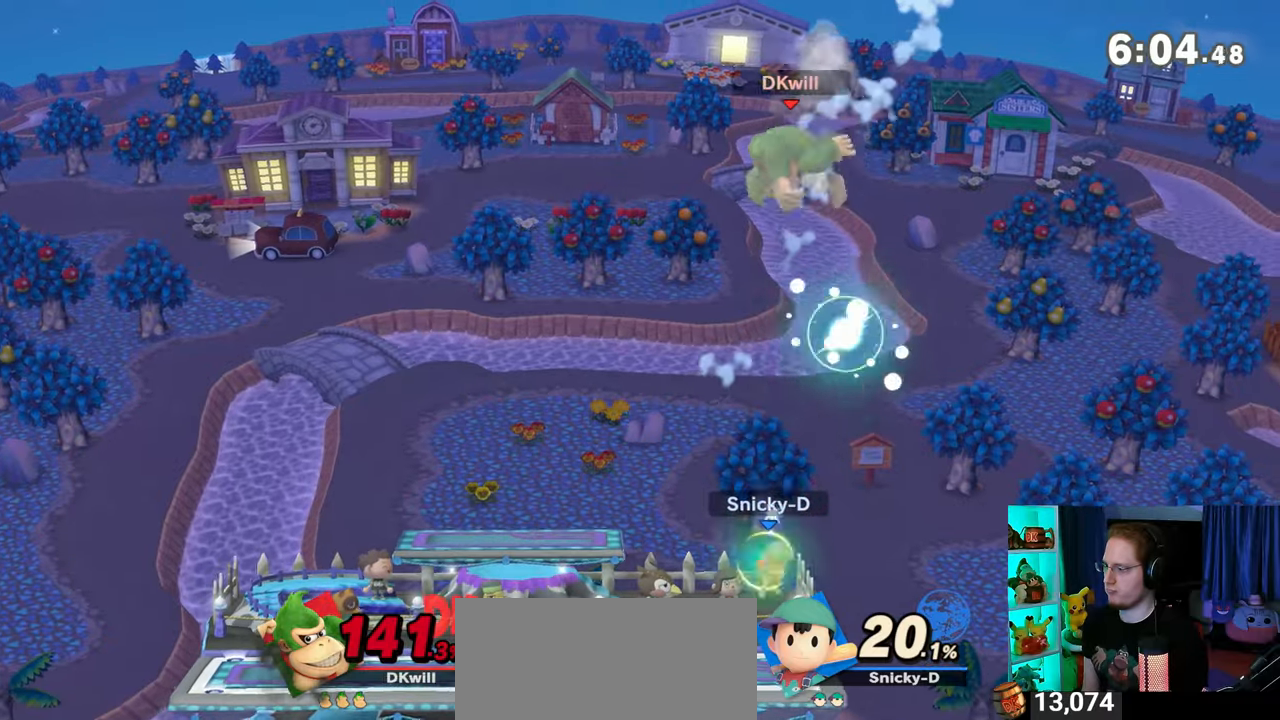
{"buttons": [], "left_stick": "left", "right_stick": "center", "events": [[417, "Y", "down"], [483, "Y", "up"]]}
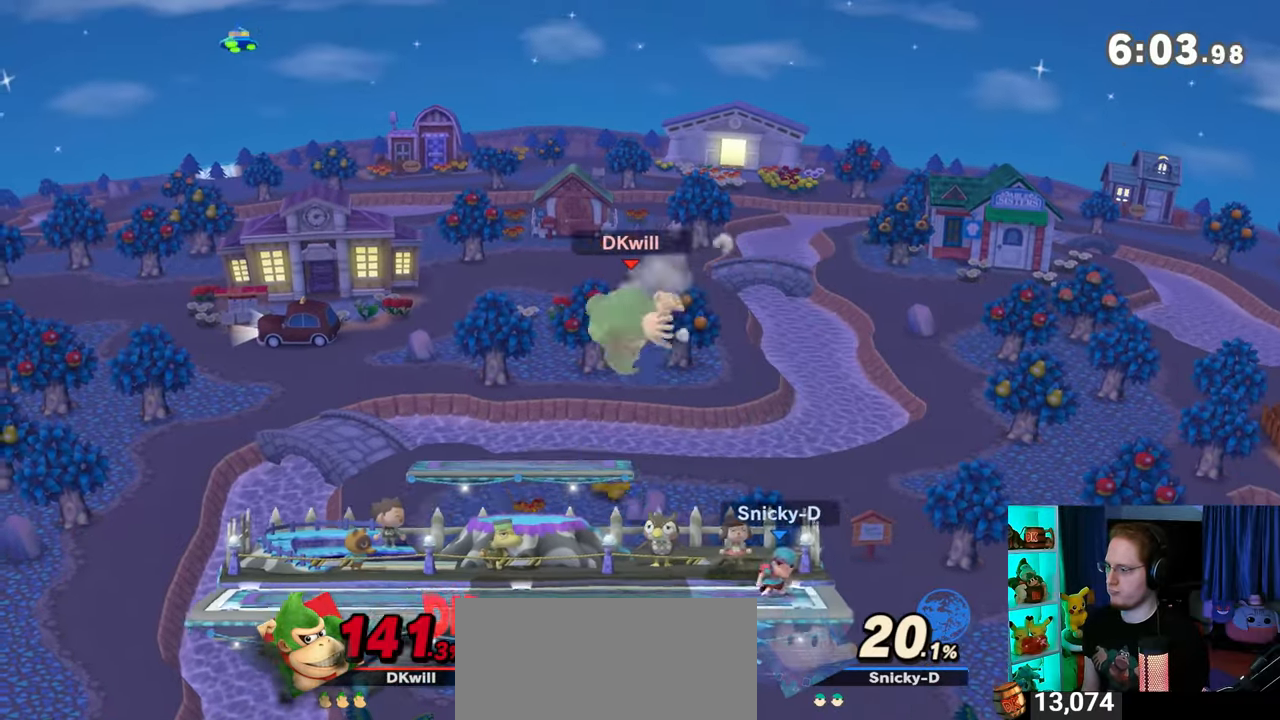
{"buttons": [], "left_stick": "left", "right_stick": "center", "events": [[417, "left_stick", "down"], [483, "left_stick", "left"]]}
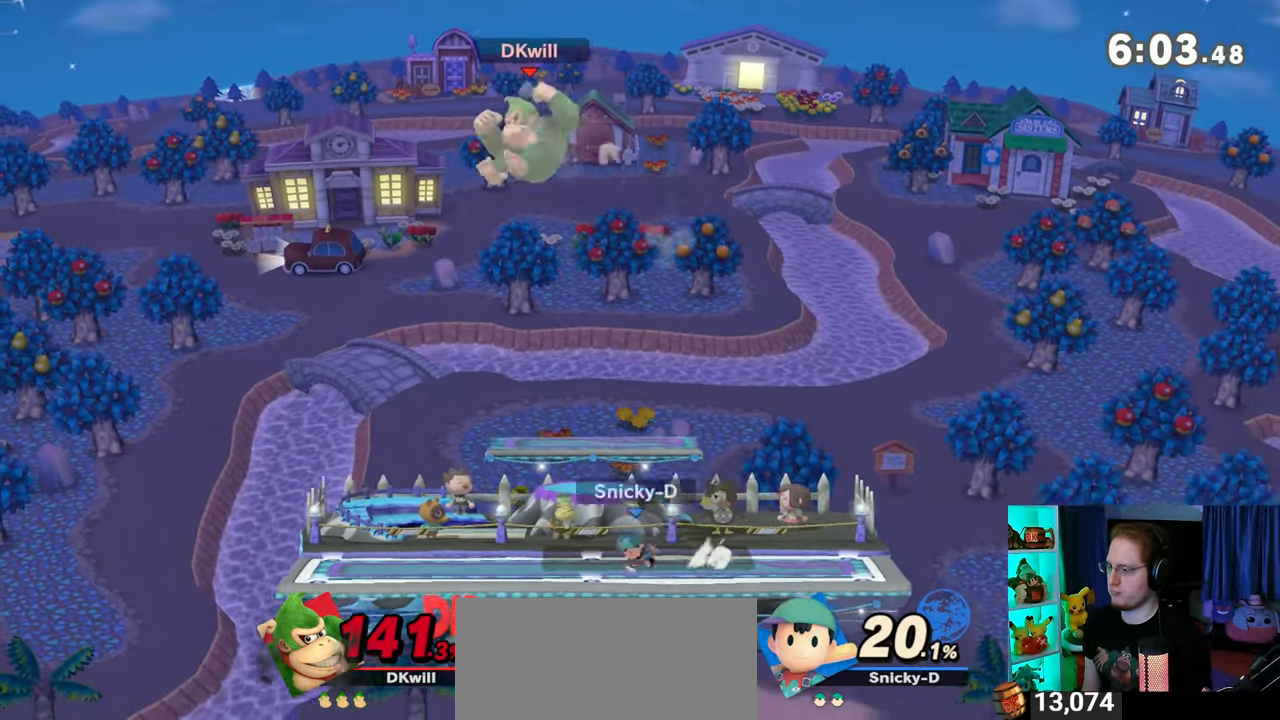
{"buttons": [], "left_stick": "center", "right_stick": "center", "events": [[233, "left_stick", "center"]]}
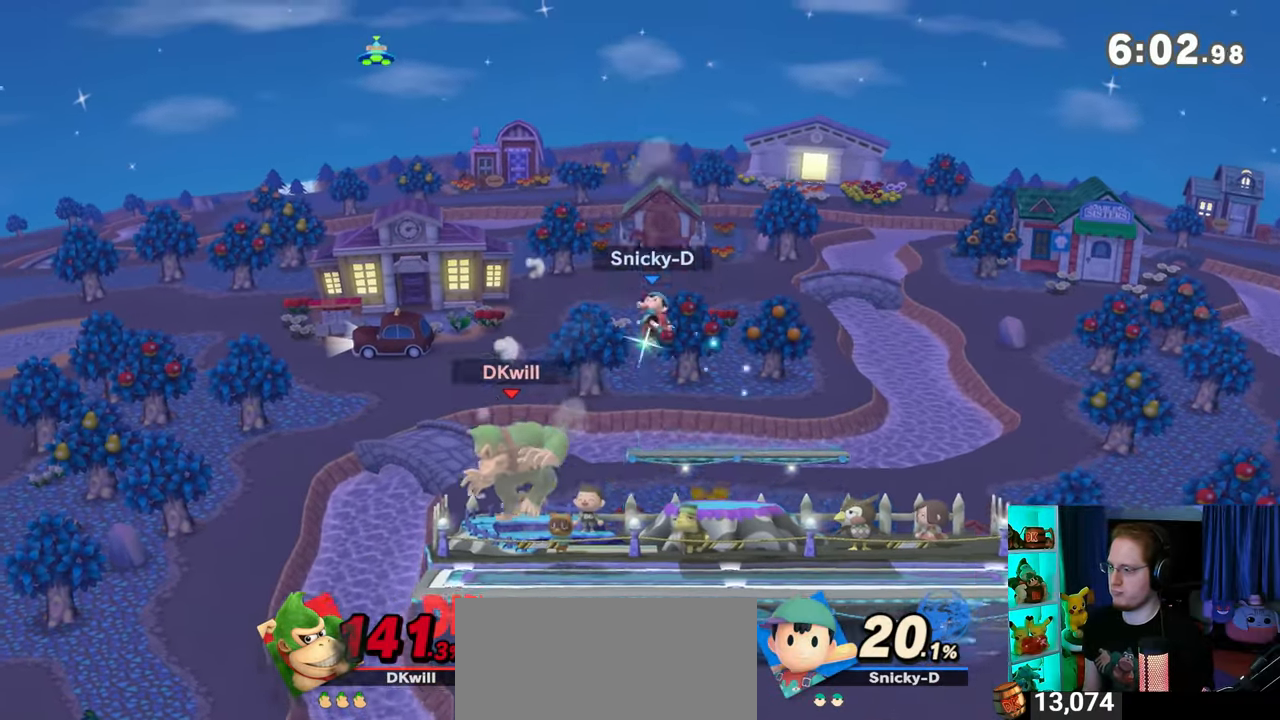
{"buttons": ["A"], "left_stick": "up-right", "right_stick": "center", "events": [[33, "Y", "down"], [100, "left_stick", "right"], [183, "A", "down"], [217, "left_stick", "center"], [250, "Y", "up"], [433, "left_stick", "up-right"]]}
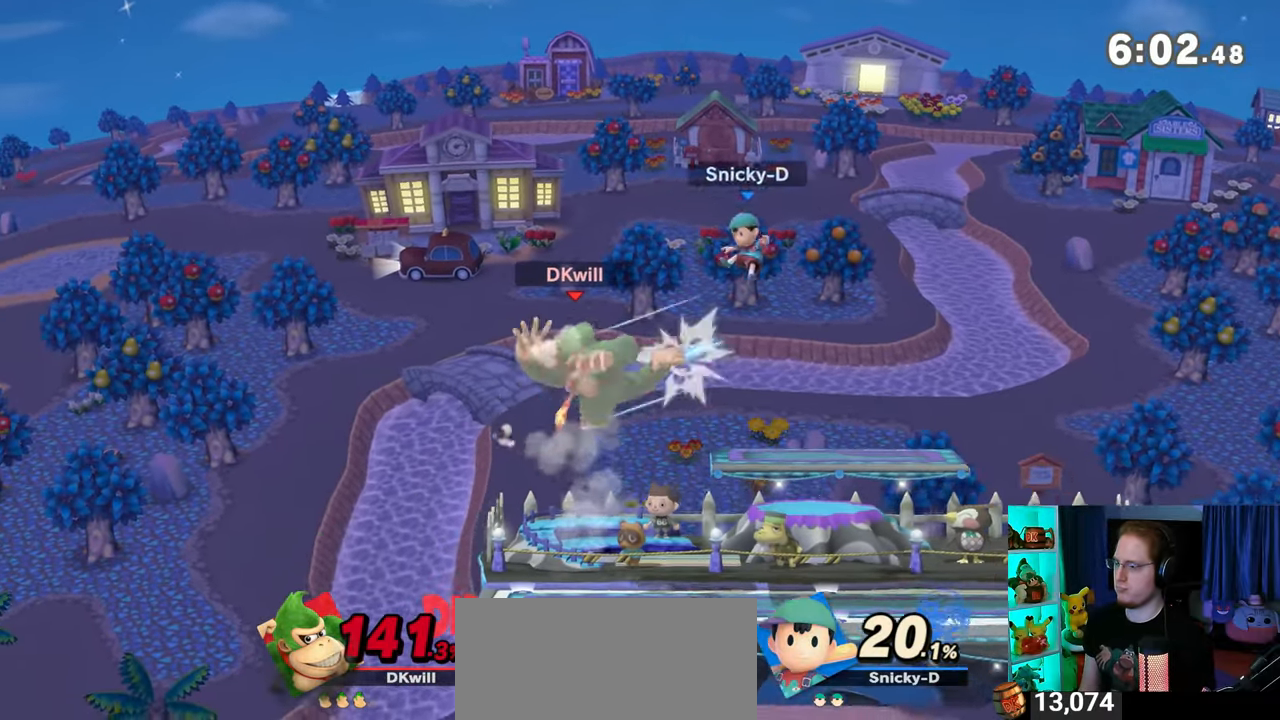
{"buttons": ["R1"], "left_stick": "center", "right_stick": "center", "events": [[100, "left_stick", "down"], [233, "A", "up"], [267, "left_stick", "center"], [383, "R1", "down"]]}
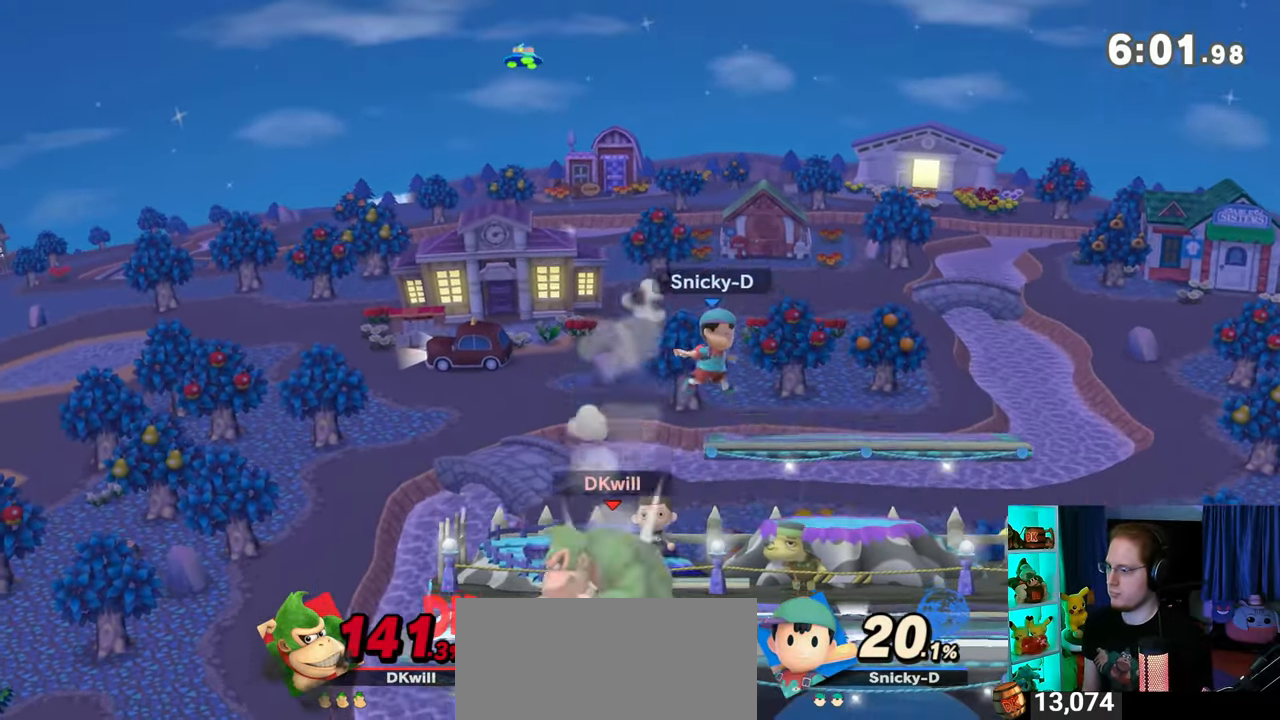
{"buttons": ["Y", "R1"], "left_stick": "center", "right_stick": "center", "events": [[350, "Y", "down"]]}
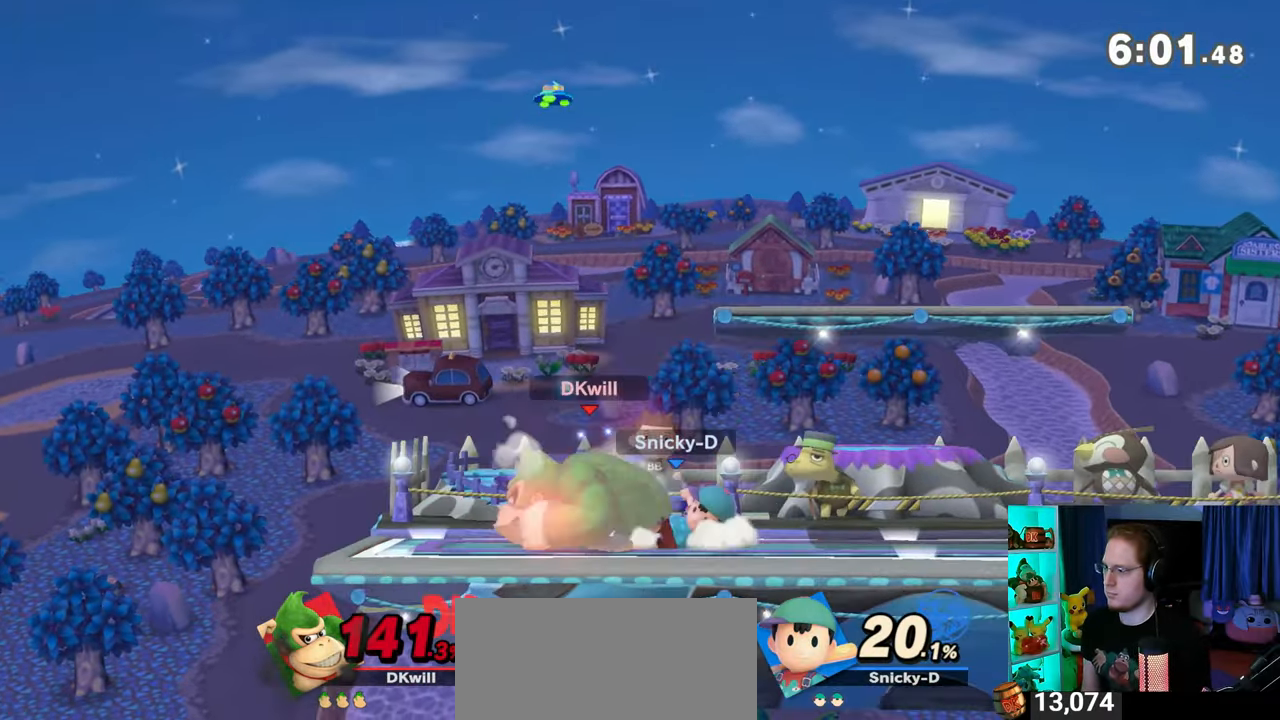
{"buttons": [], "left_stick": "center", "right_stick": "center", "events": [[67, "left_stick", "up-left"], [100, "Y", "up"], [167, "R1", "up"], [483, "left_stick", "center"]]}
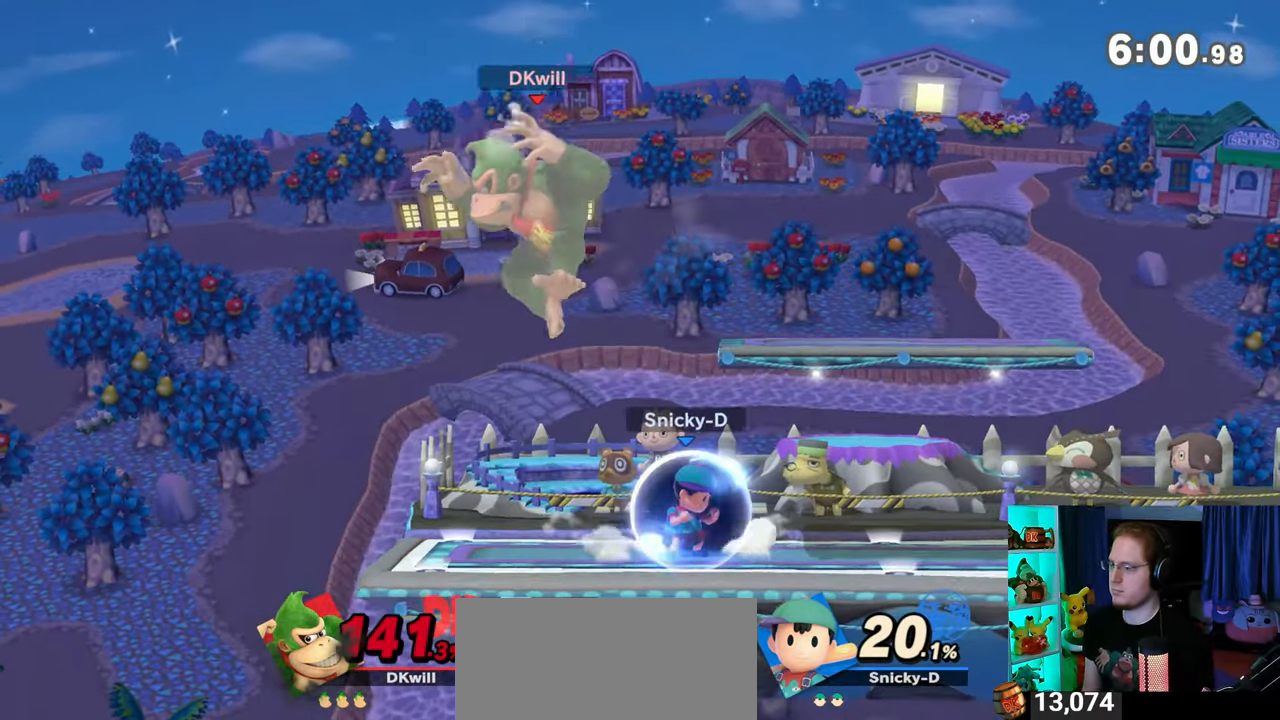
{"buttons": ["Y"], "left_stick": "right", "right_stick": "center", "events": [[17, "B", "down"], [33, "left_stick", "right"], [67, "B", "up"], [383, "Y", "down"]]}
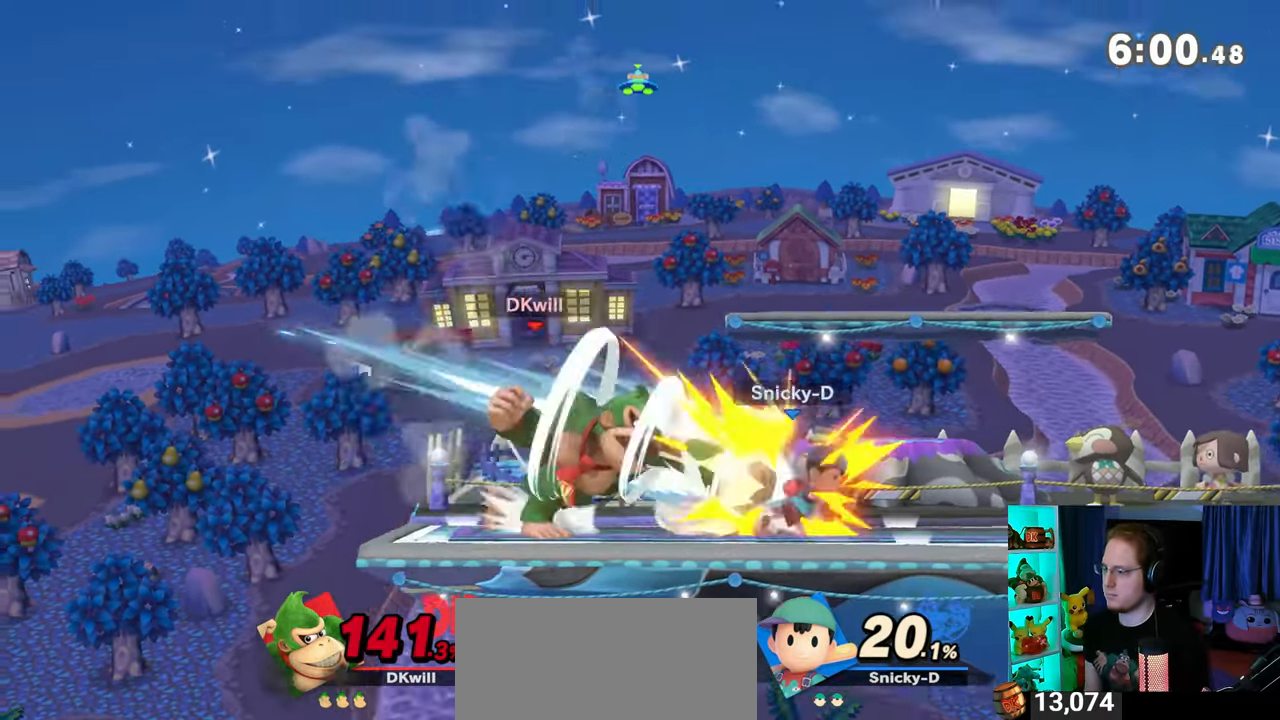
{"buttons": ["Y"], "left_stick": "right", "right_stick": "center", "events": [[317, "Y", "up"], [317, "left_stick", "center"], [350, "Y", "down"], [467, "left_stick", "right"]]}
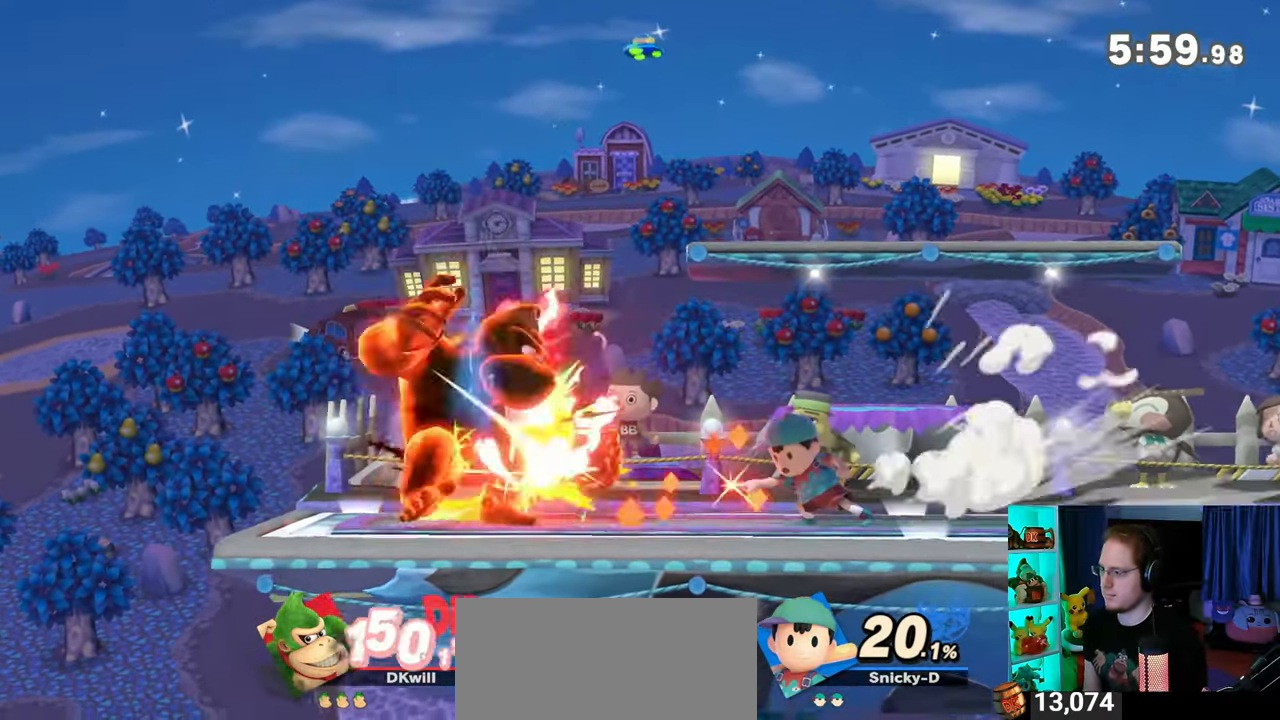
{"buttons": [], "left_stick": "up", "right_stick": "center", "events": [[33, "Y", "up"], [67, "left_stick", "up"], [100, "Y", "down"], [200, "Y", "up"], [233, "Y", "down"], [283, "Y", "up"], [350, "Y", "down"], [417, "Y", "up"], [450, "Y", "down"], [483, "Y", "up"]]}
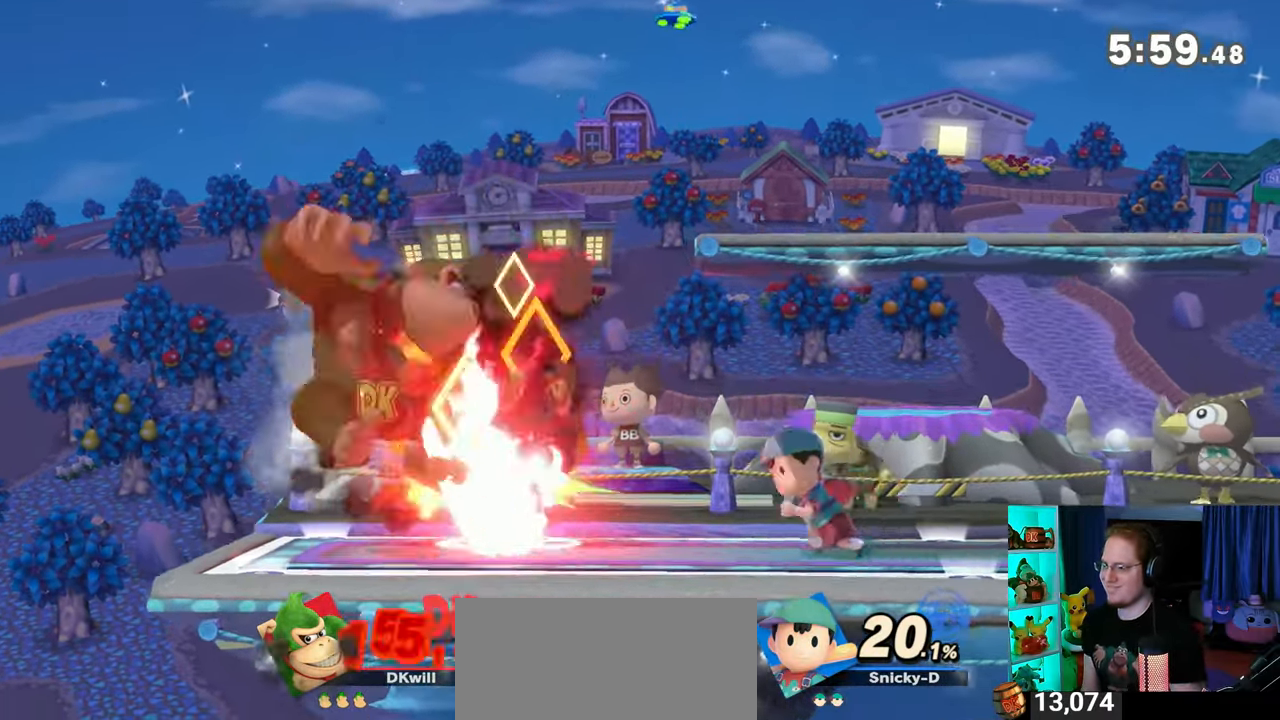
{"buttons": [], "left_stick": "right", "right_stick": "center", "events": [[67, "Y", "down"], [100, "Y", "up"], [167, "X", "down"], [167, "left_stick", "center"], [267, "X", "up"], [317, "left_stick", "right"]]}
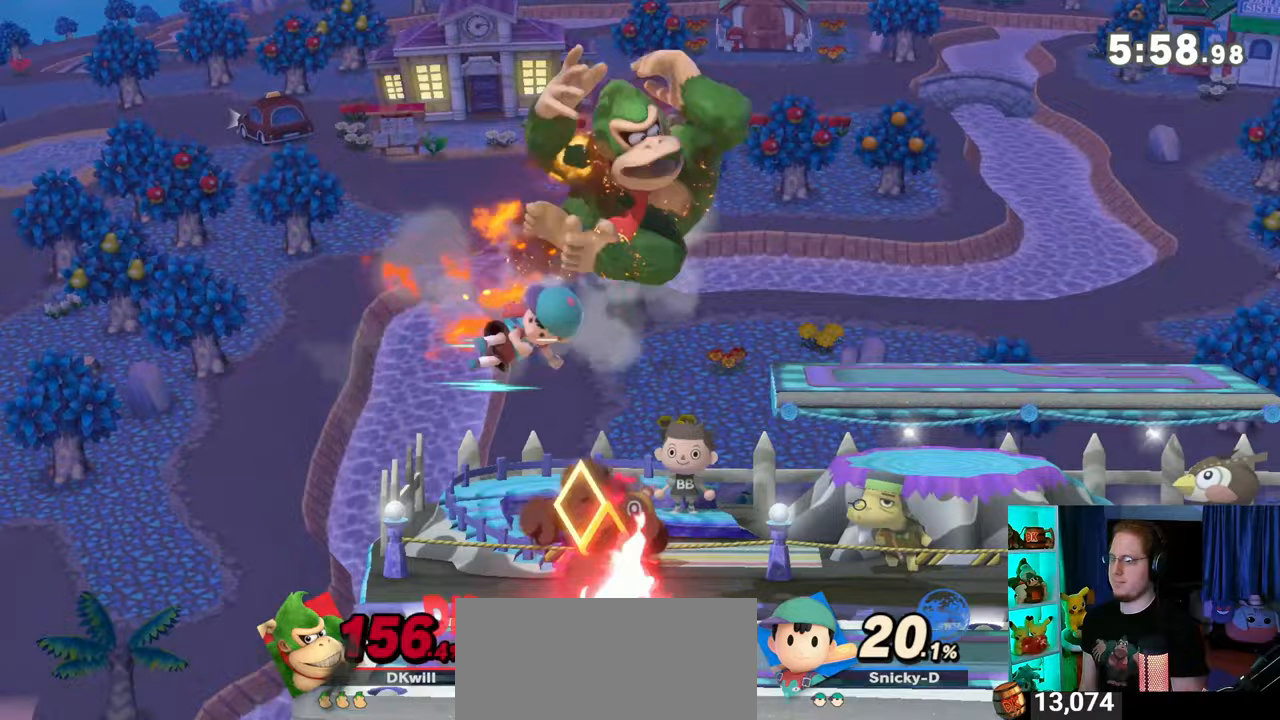
{"buttons": [], "left_stick": "down", "right_stick": "center", "events": [[483, "left_stick", "down"]]}
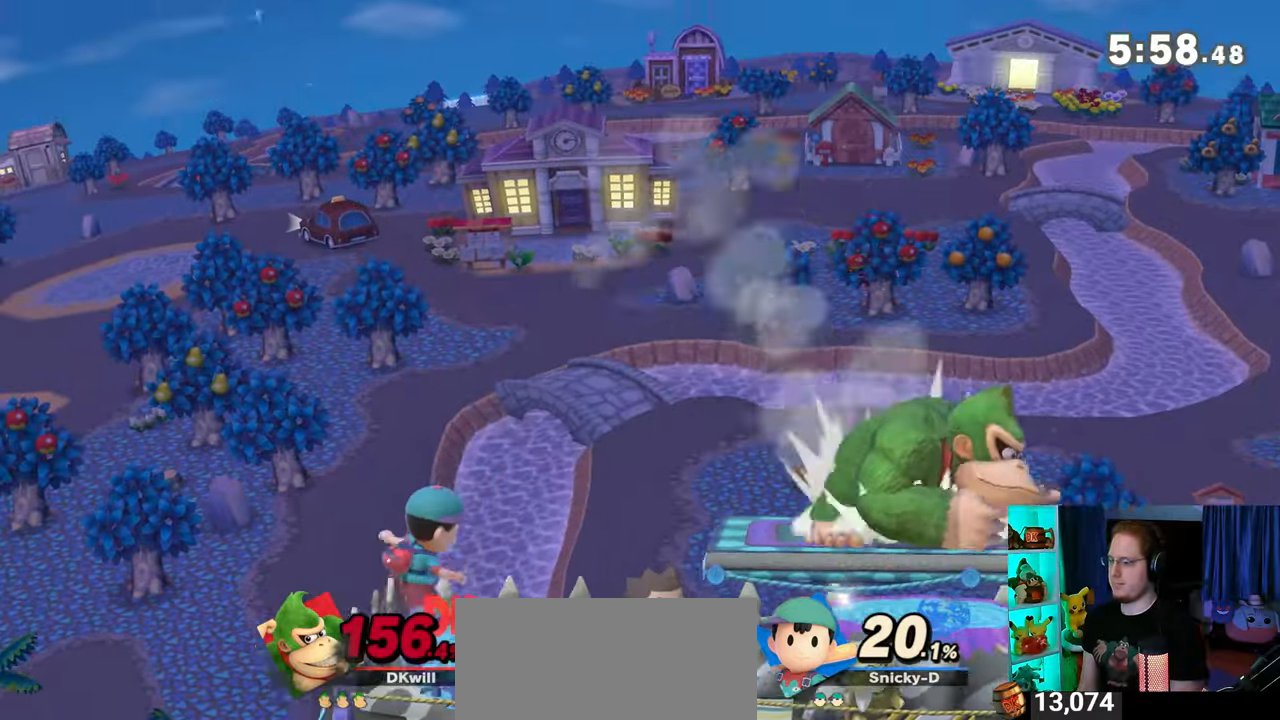
{"buttons": [], "left_stick": "left", "right_stick": "center", "events": [[67, "left_stick", "down-left"], [283, "right_stick", "left"], [317, "left_stick", "left"], [350, "right_stick", "center"]]}
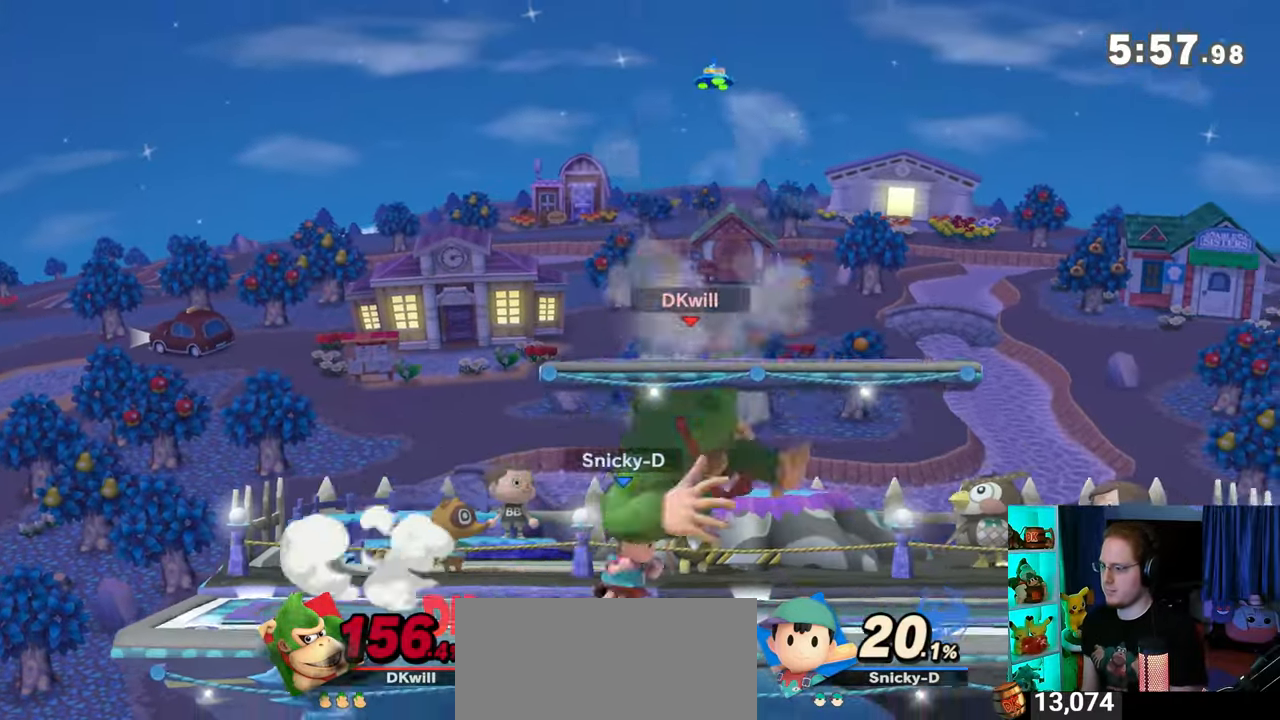
{"buttons": [], "left_stick": "left", "right_stick": "center", "events": [[167, "A", "down"], [200, "A", "up"], [267, "A", "down"], [283, "A", "up"], [383, "A", "down"], [433, "A", "up"]]}
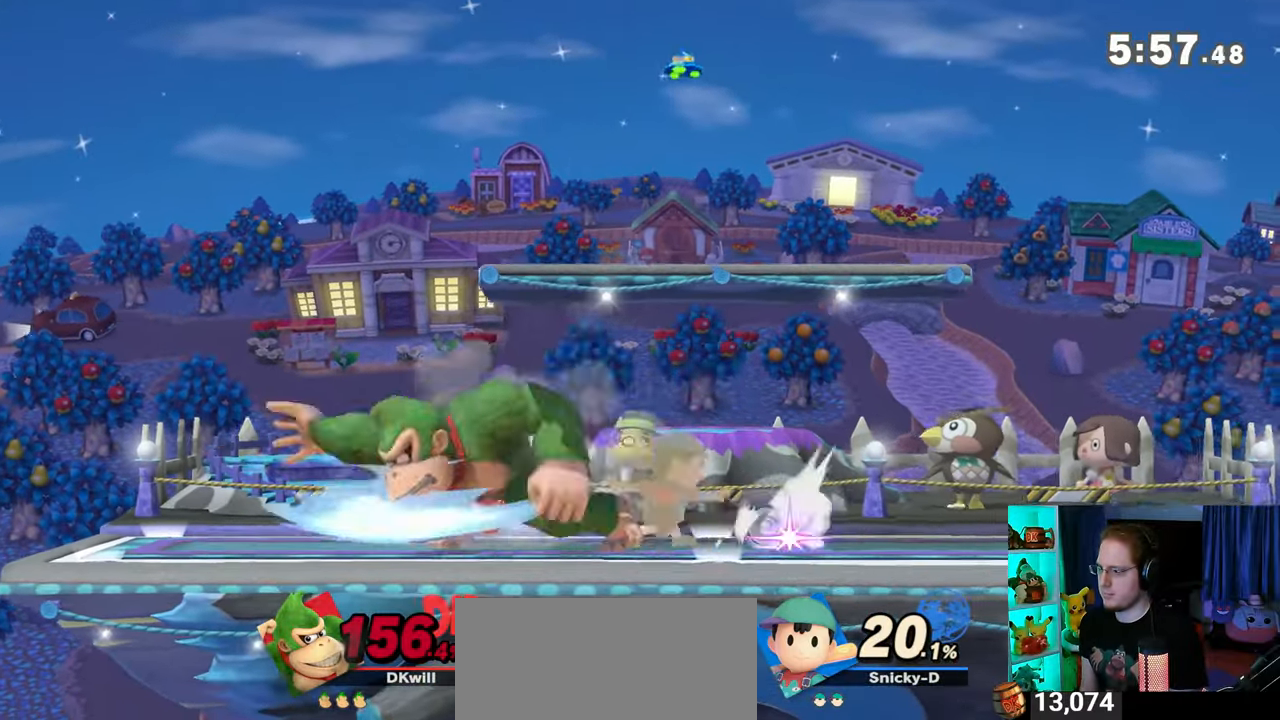
{"buttons": ["Y"], "left_stick": "right", "right_stick": "center", "events": [[17, "left_stick", "center"], [67, "left_stick", "right"], [267, "Y", "down"]]}
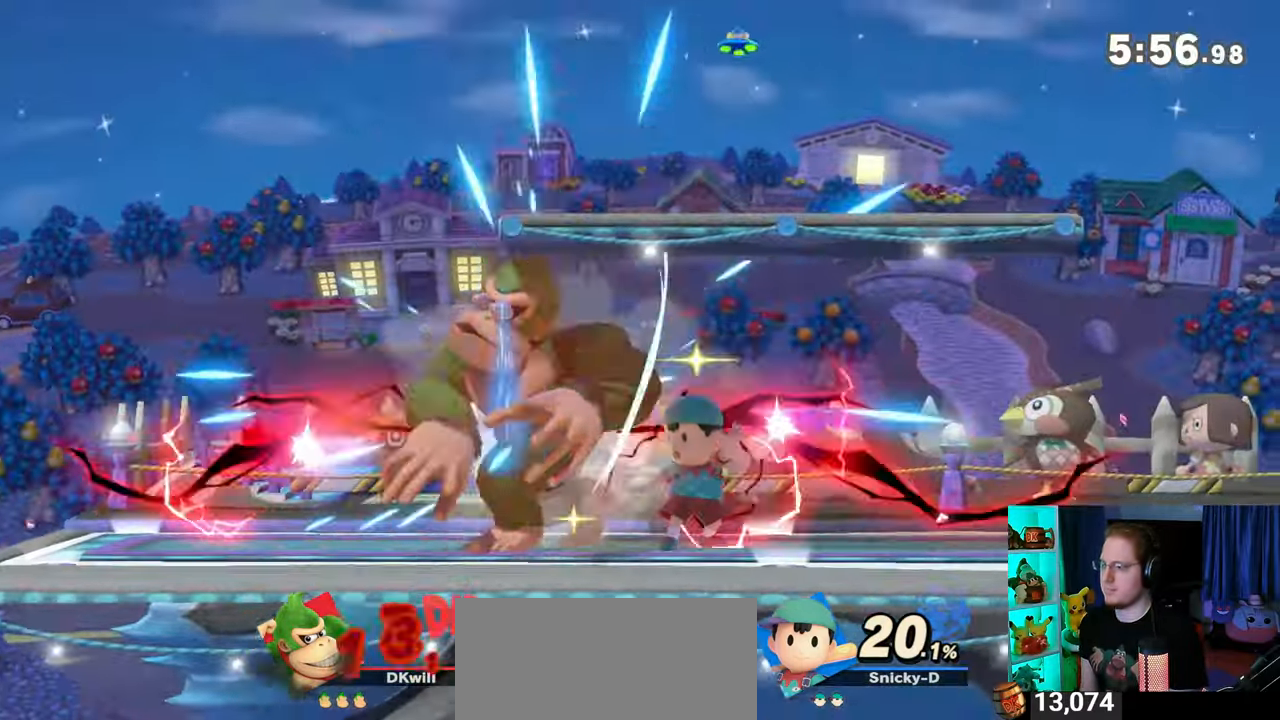
{"buttons": [], "left_stick": "center", "right_stick": "center", "events": [[33, "Y", "up"], [250, "left_stick", "center"]]}
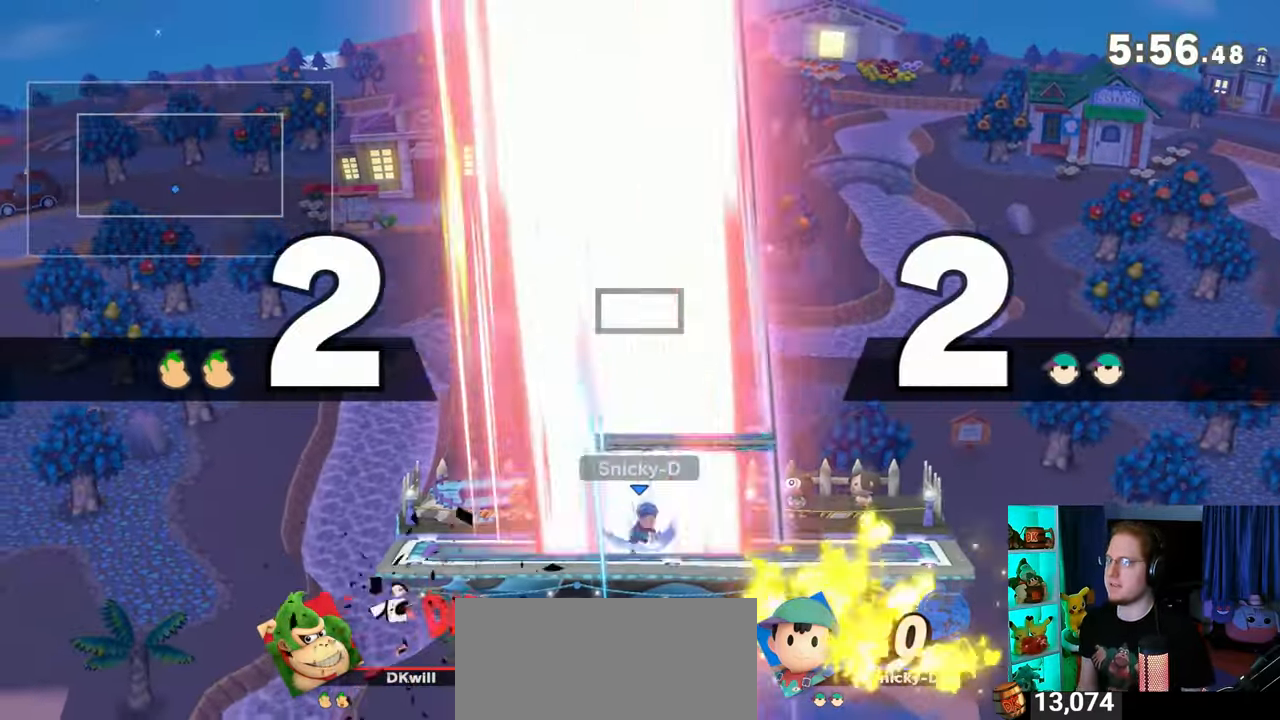
{"buttons": [], "left_stick": "center", "right_stick": "center", "events": []}
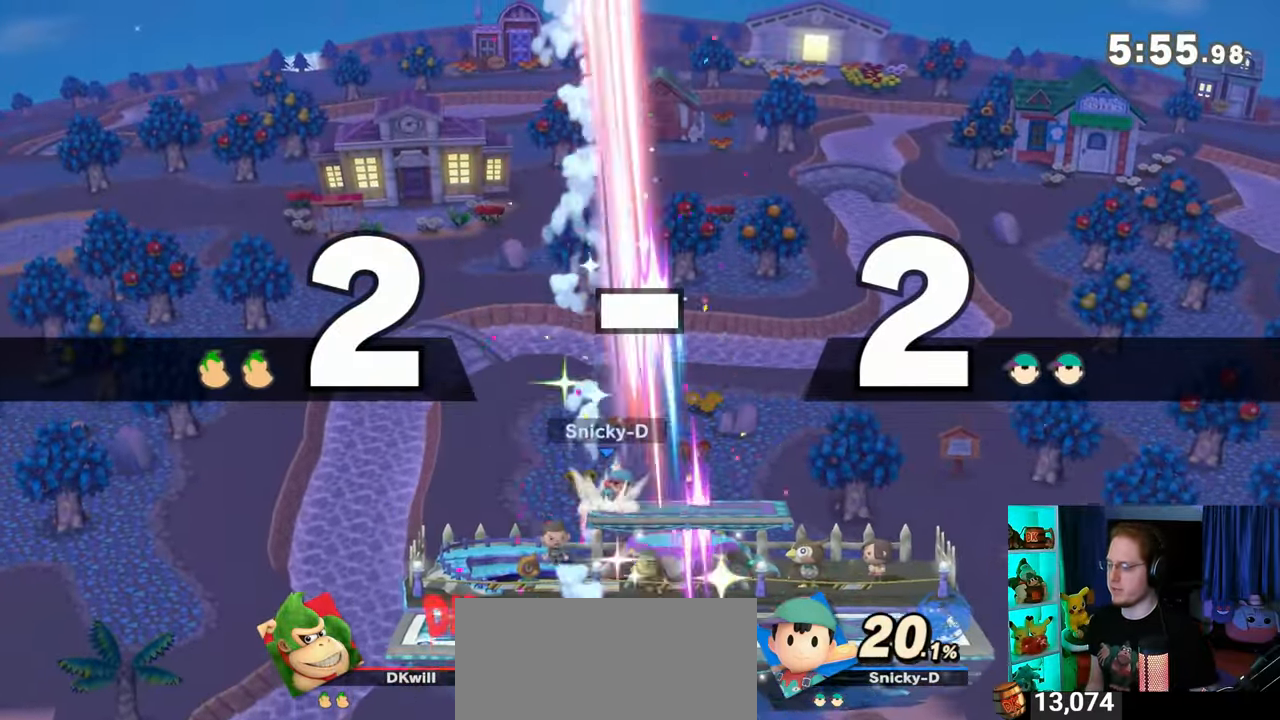
{"buttons": [], "left_stick": "center", "right_stick": "center", "events": []}
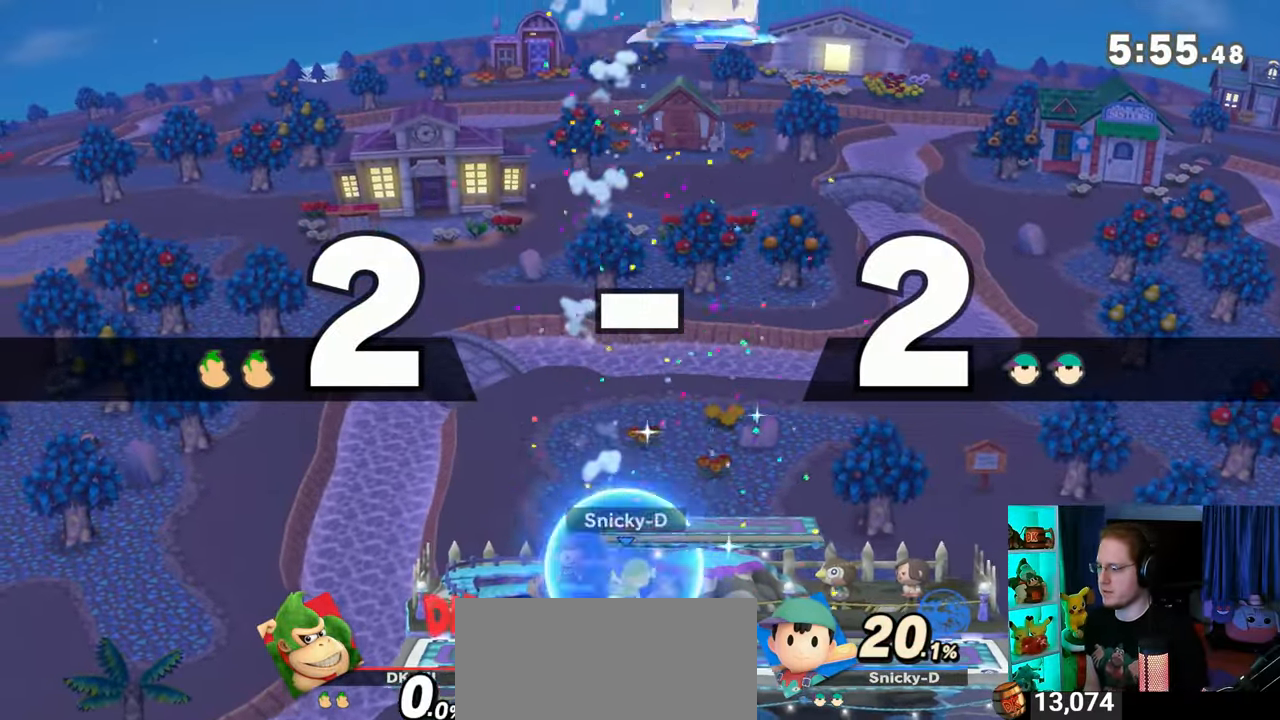
{"buttons": [], "left_stick": "center", "right_stick": "center", "events": []}